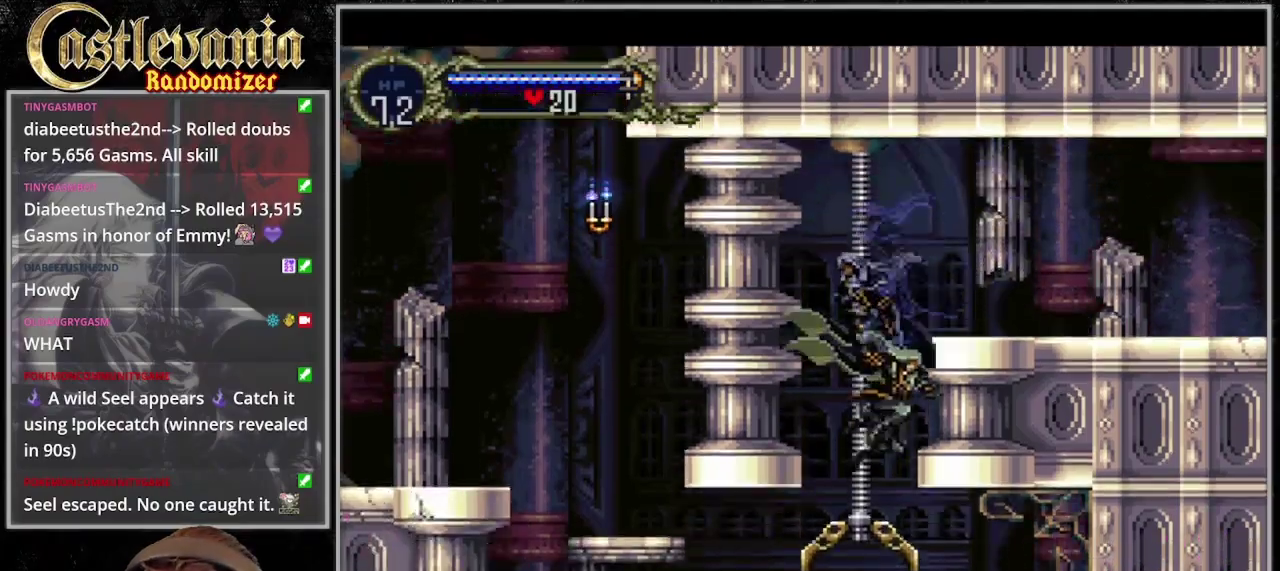
Gameplay with a controller (PlayStation layout); each line is a JSON object with the inputs held at the frame after it. "events" lists button and stick changes between this image and that frame as [ms after this image, input, new state], when the widget could be followed in between. Not read: CROSS DPAD_LEFT DPAD_RIGHT L3 R3 SELECT START.
{"buttons": [], "events": []}
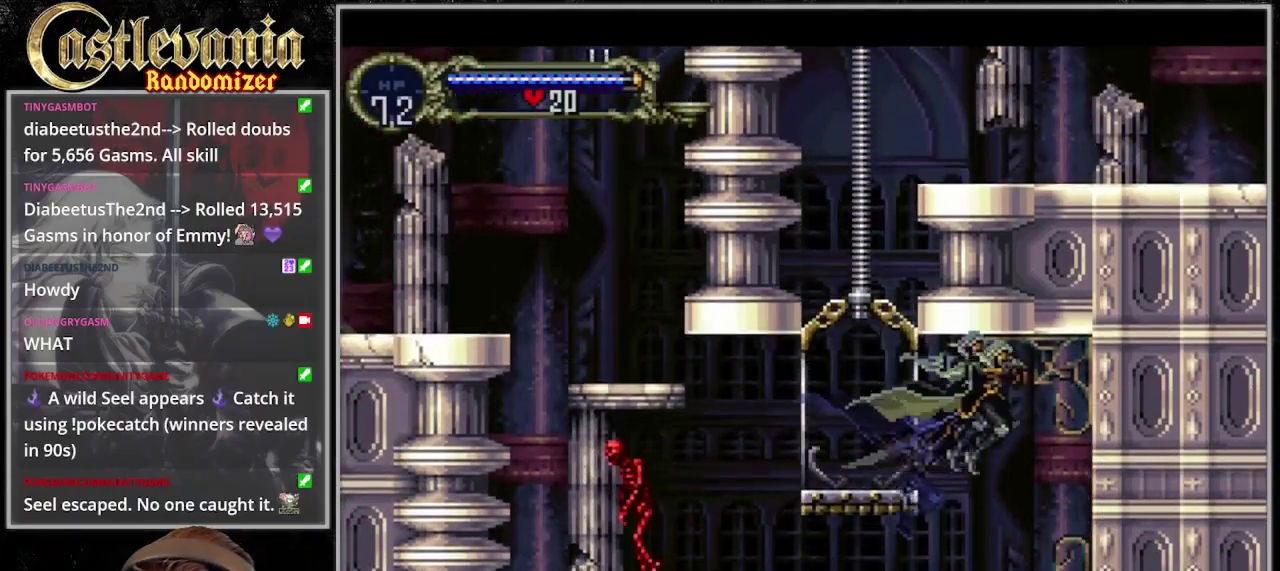
{"buttons": [], "events": []}
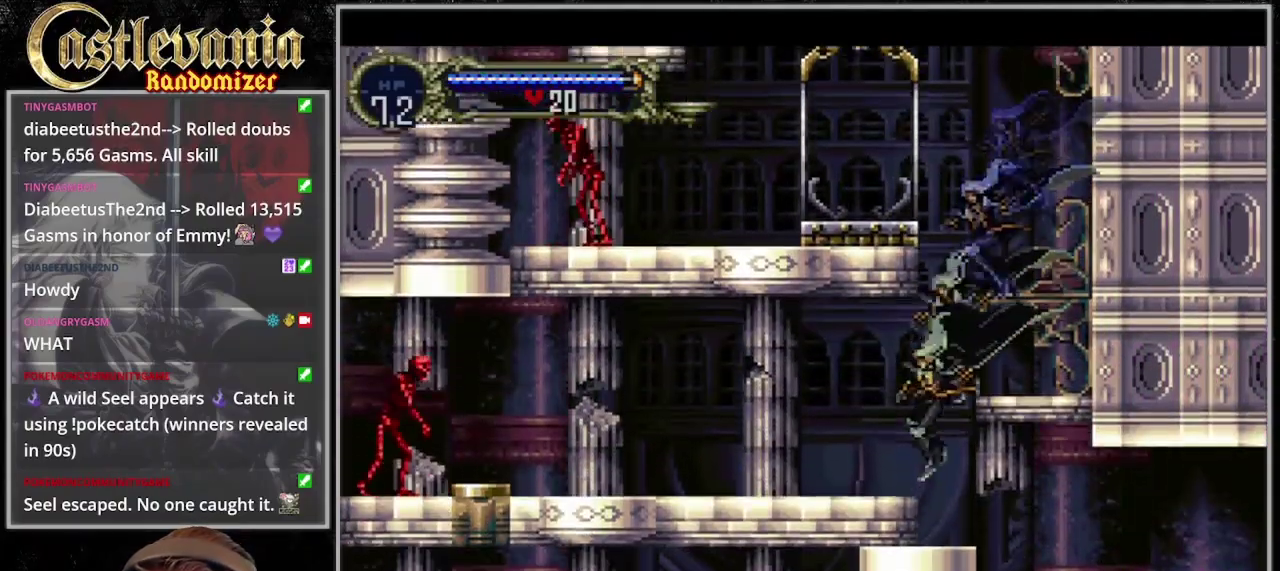
{"buttons": [], "events": []}
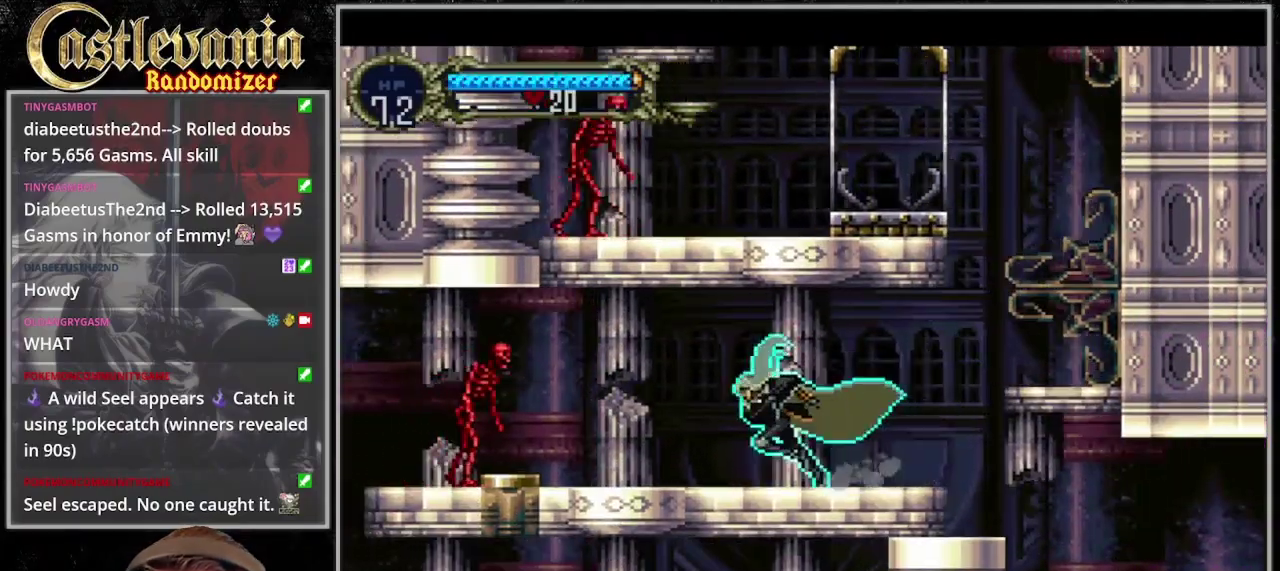
{"buttons": [], "events": [[267, "DPAD_DOWN", "down"], [367, "SQUARE", "down"], [467, "DPAD_DOWN", "up"], [467, "SQUARE", "up"]]}
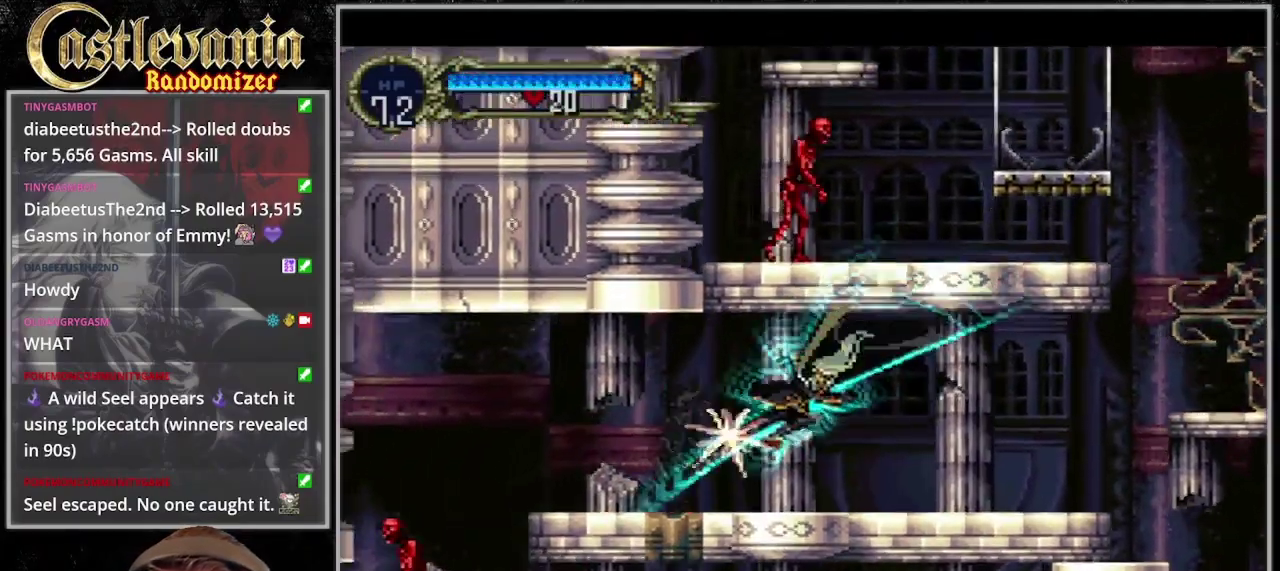
{"buttons": [], "events": []}
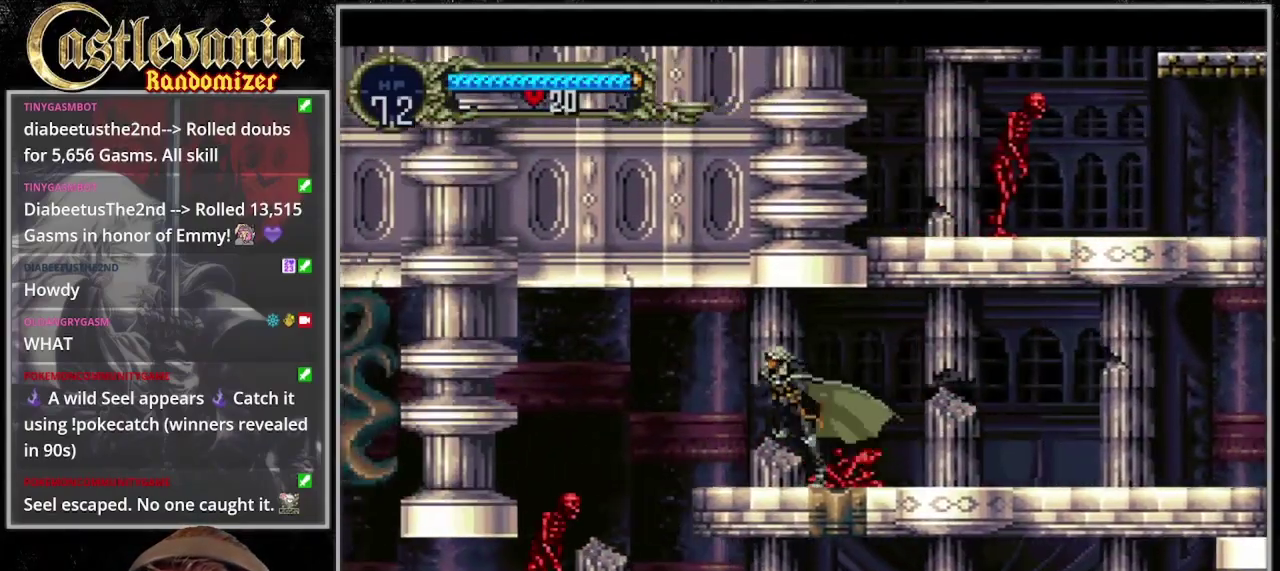
{"buttons": [], "events": []}
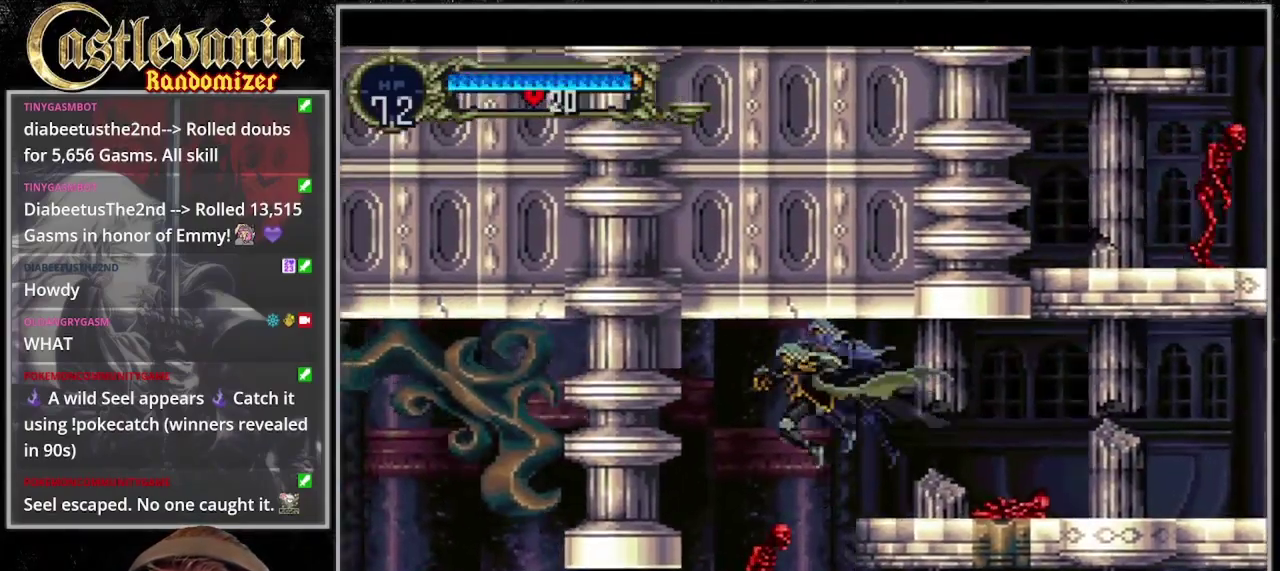
{"buttons": ["DPAD_DOWN"], "events": [[333, "DPAD_DOWN", "down"]]}
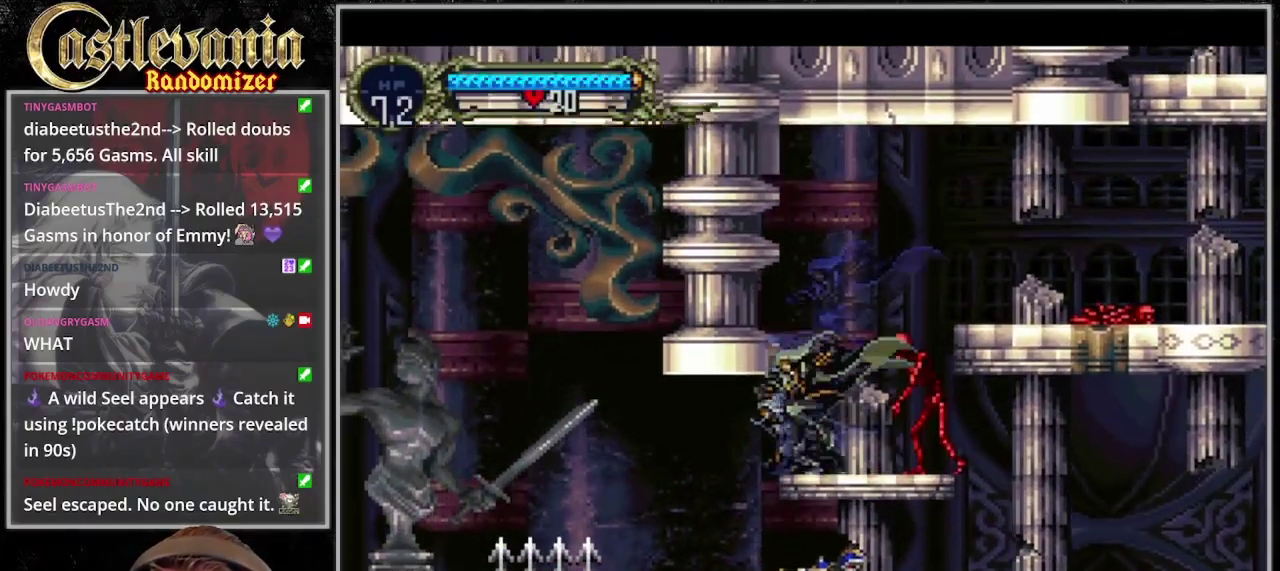
{"buttons": [], "events": [[100, "DPAD_DOWN", "up"]]}
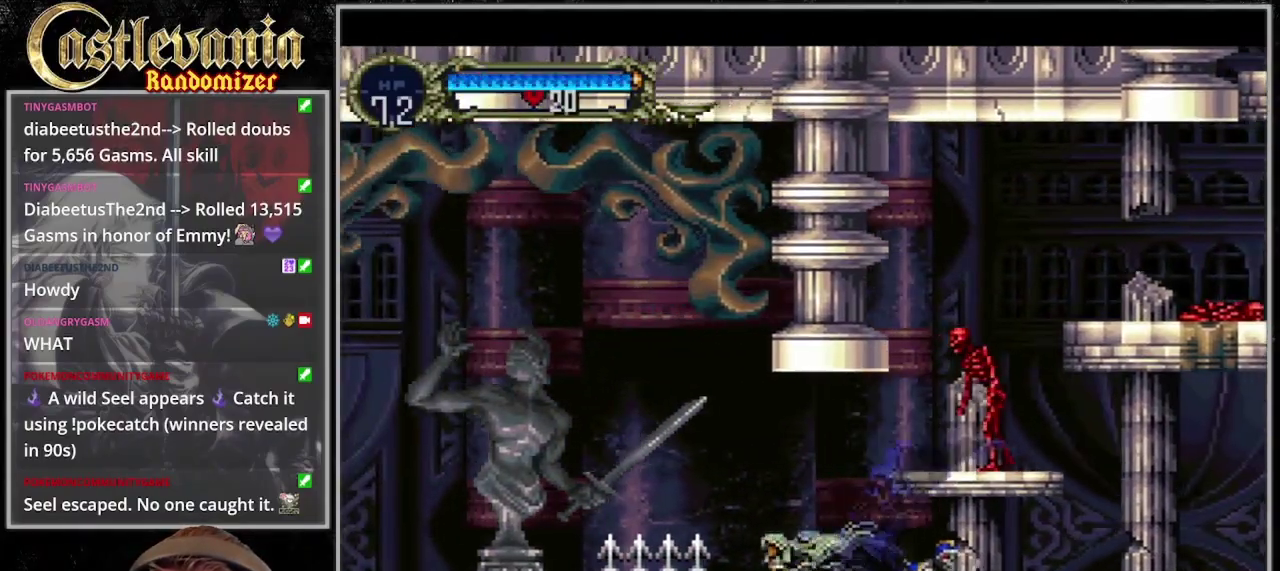
{"buttons": [], "events": []}
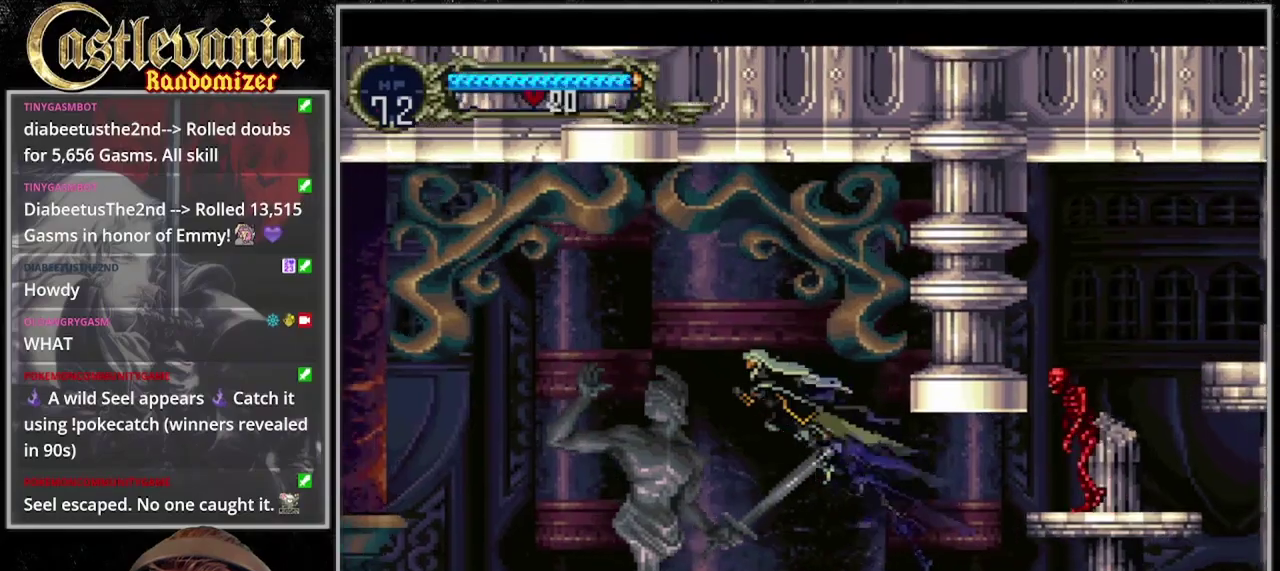
{"buttons": [], "events": []}
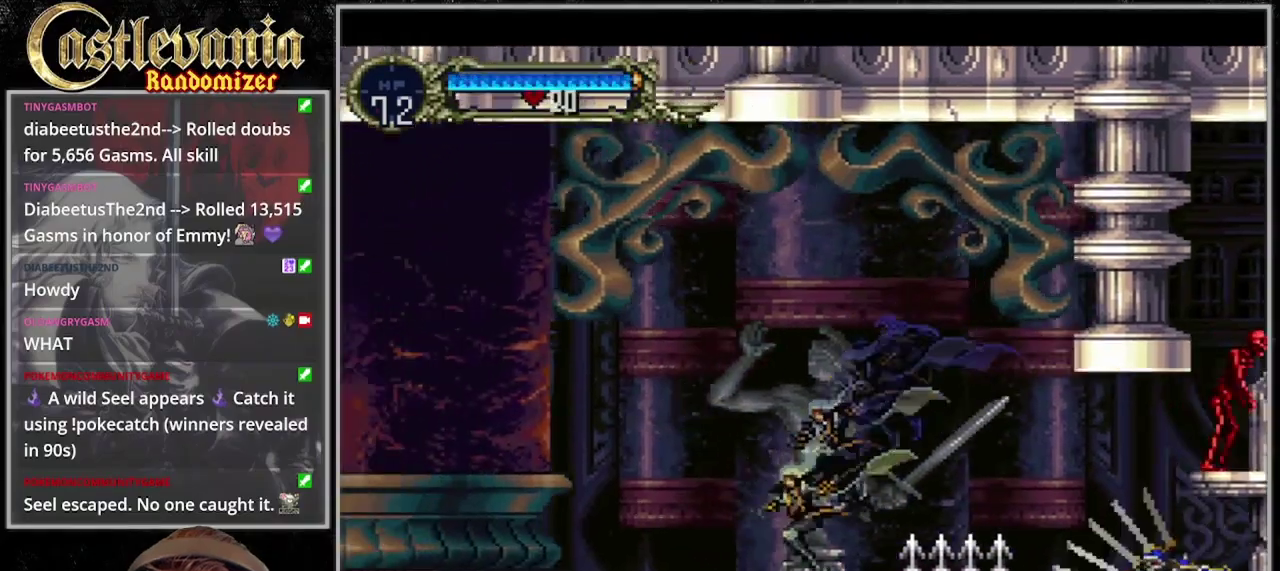
{"buttons": [], "events": []}
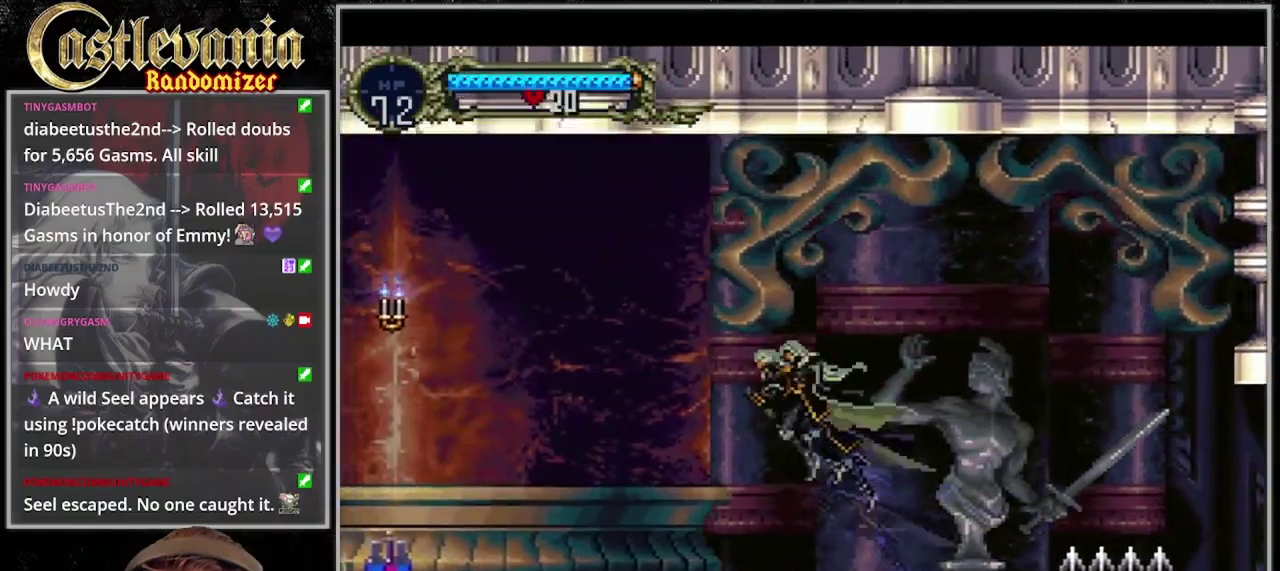
{"buttons": [], "events": []}
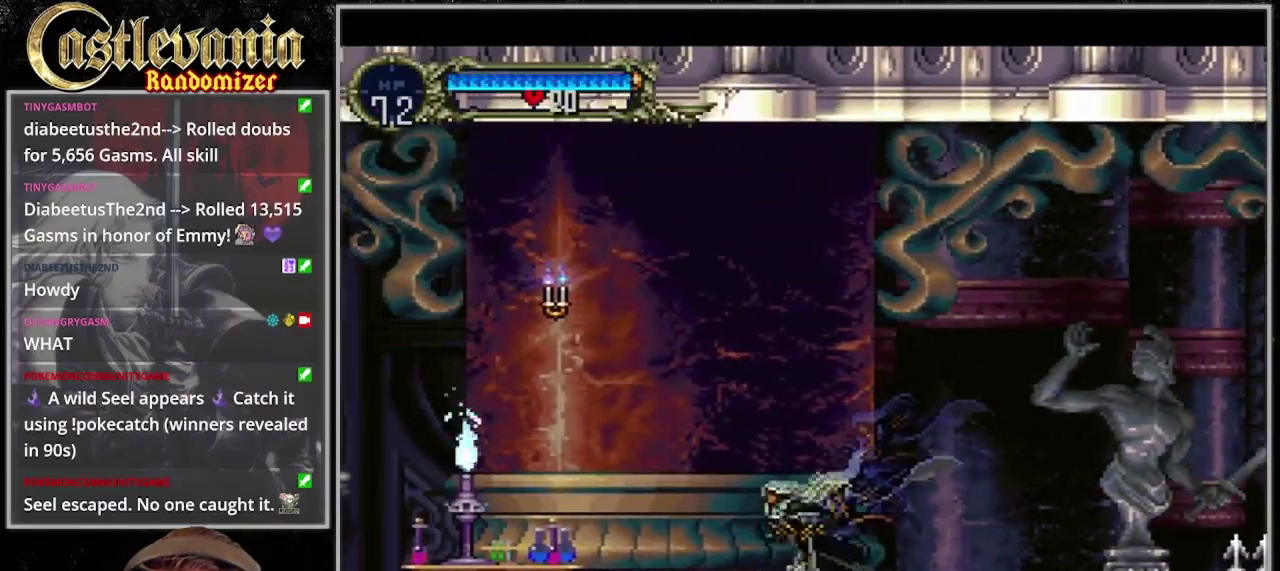
{"buttons": ["SQUARE", "DPAD_DOWN"], "events": [[300, "DPAD_DOWN", "down"], [500, "SQUARE", "down"]]}
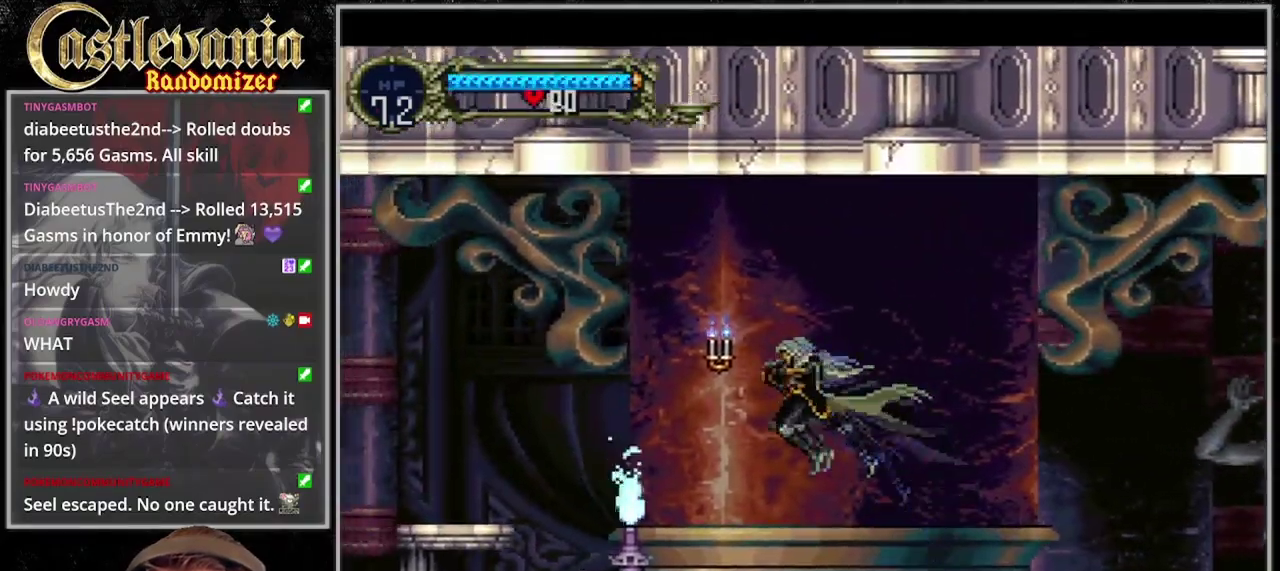
{"buttons": [], "events": [[33, "DPAD_DOWN", "up"], [100, "SQUARE", "up"]]}
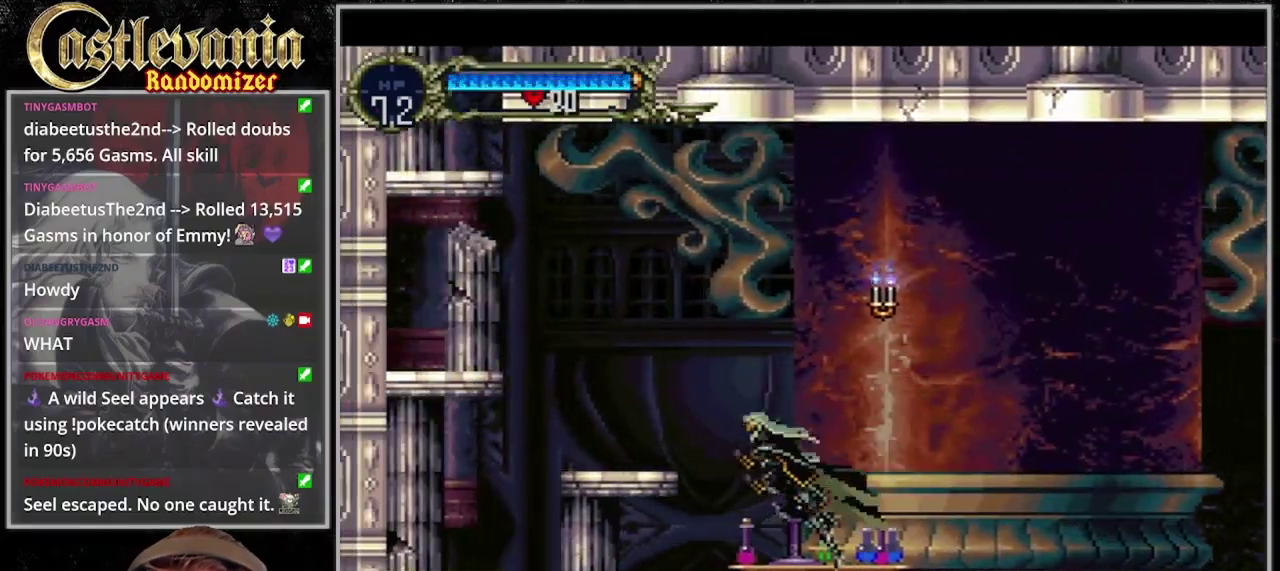
{"buttons": [], "events": []}
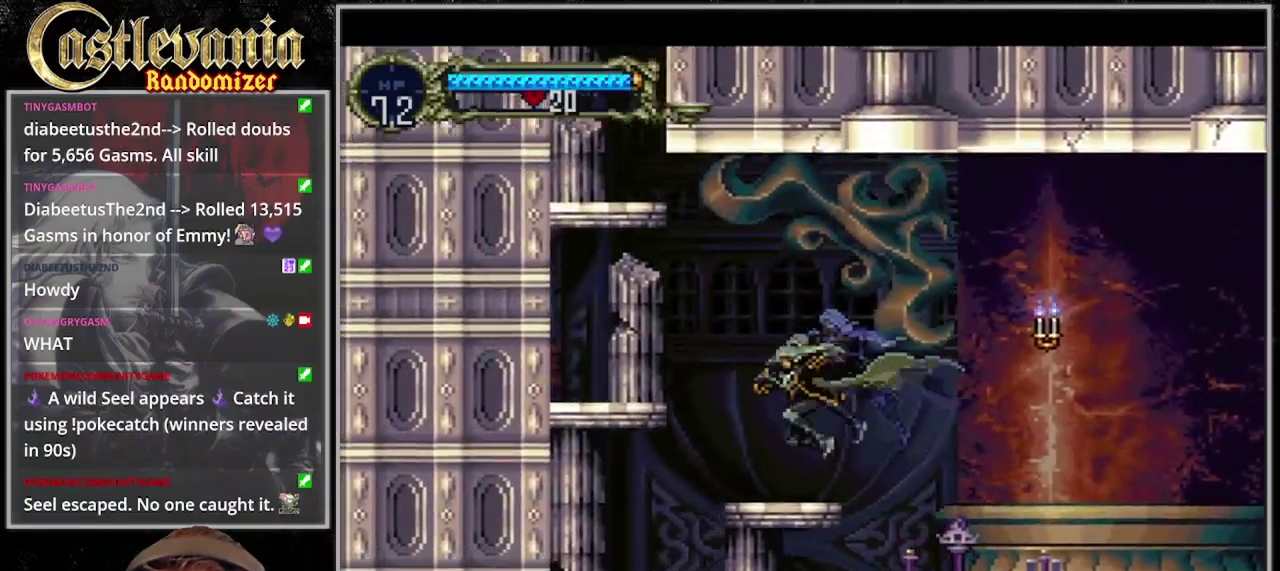
{"buttons": [], "events": []}
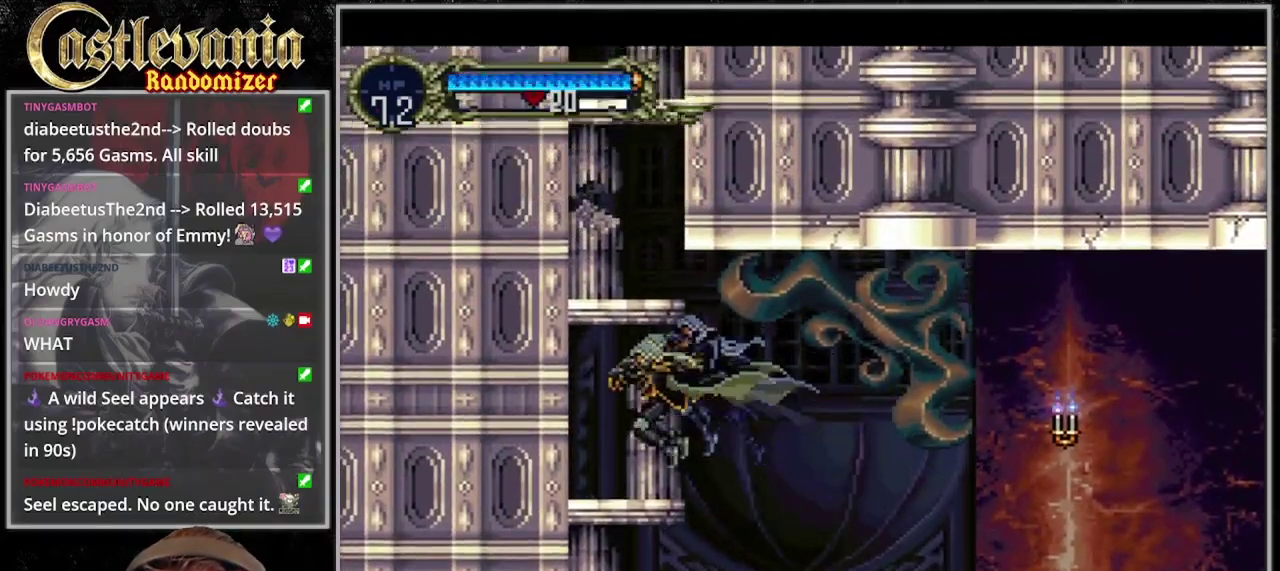
{"buttons": [], "events": []}
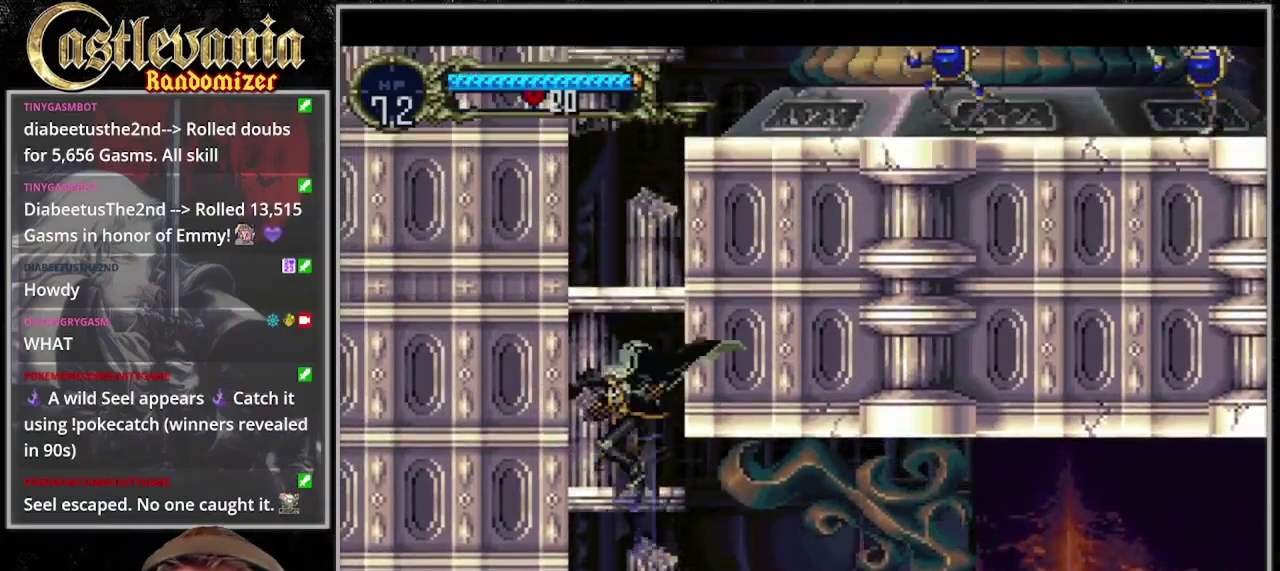
{"buttons": [], "events": []}
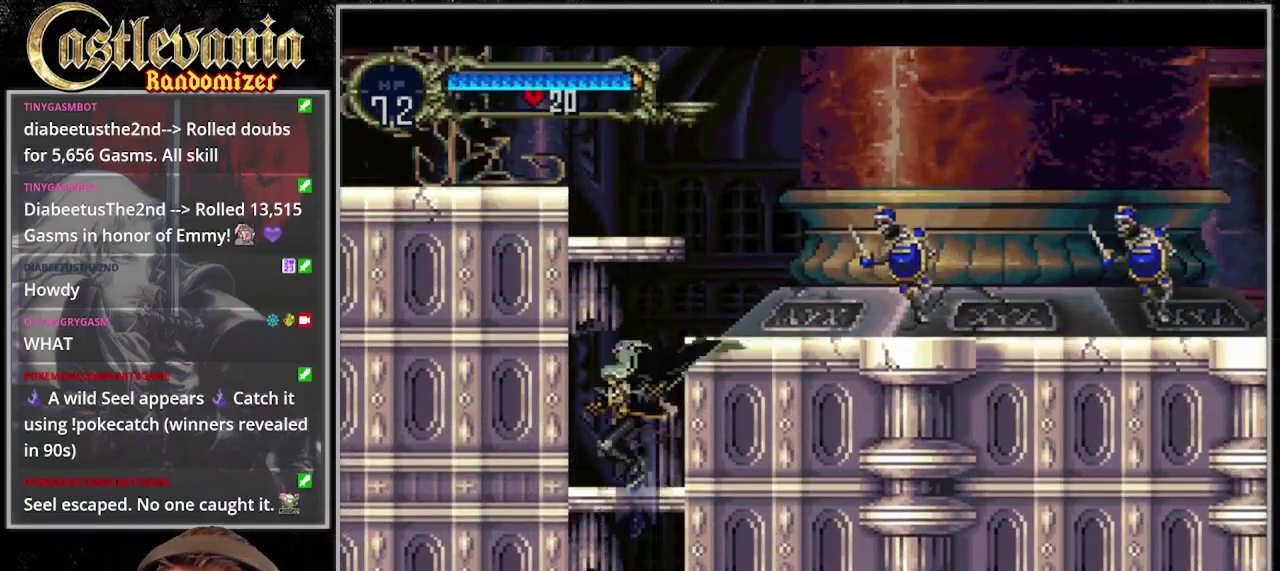
{"buttons": [], "events": []}
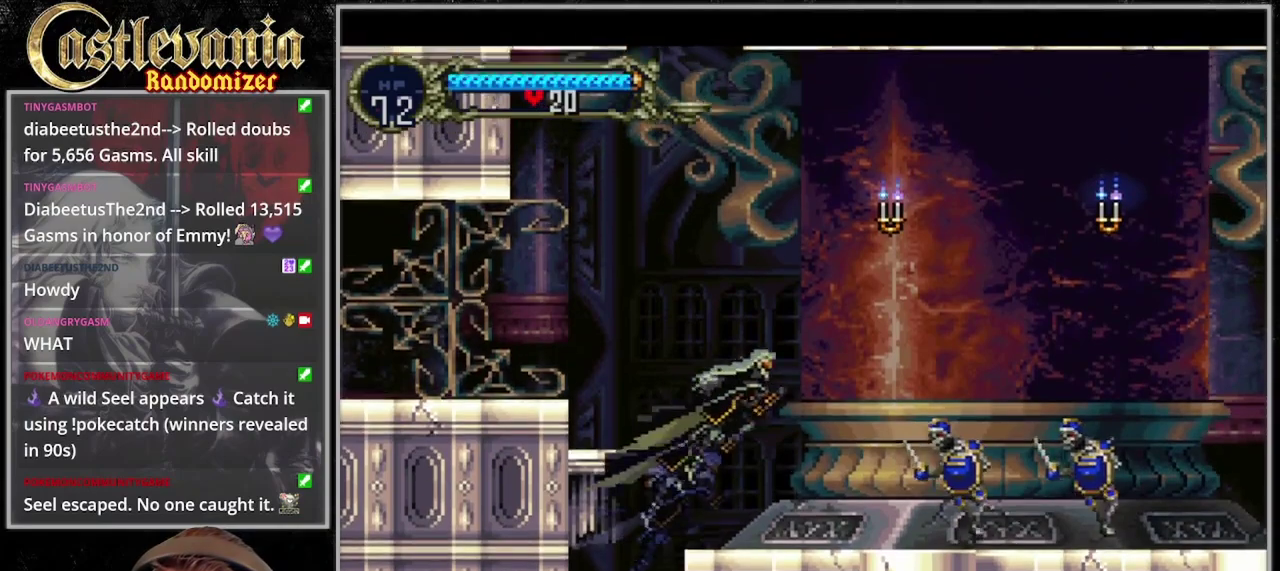
{"buttons": ["SQUARE"], "events": [[267, "DPAD_DOWN", "down"], [400, "SQUARE", "down"], [500, "DPAD_DOWN", "up"]]}
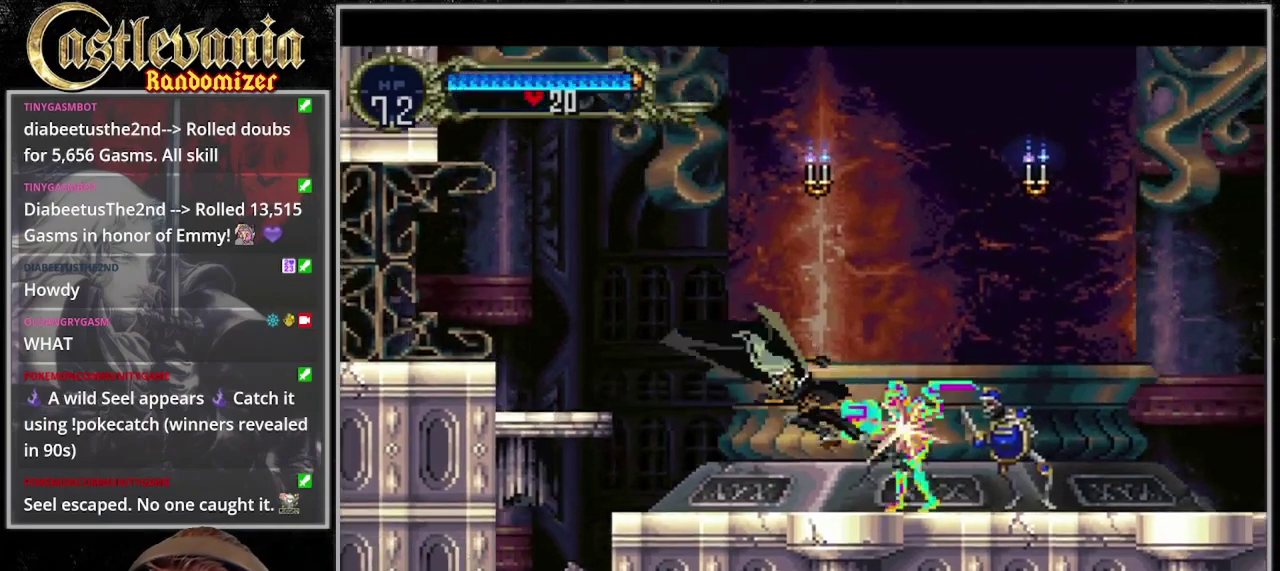
{"buttons": [], "events": [[33, "SQUARE", "up"], [100, "DPAD_DOWN", "down"], [267, "SQUARE", "down"], [333, "SQUARE", "up"], [467, "DPAD_DOWN", "up"]]}
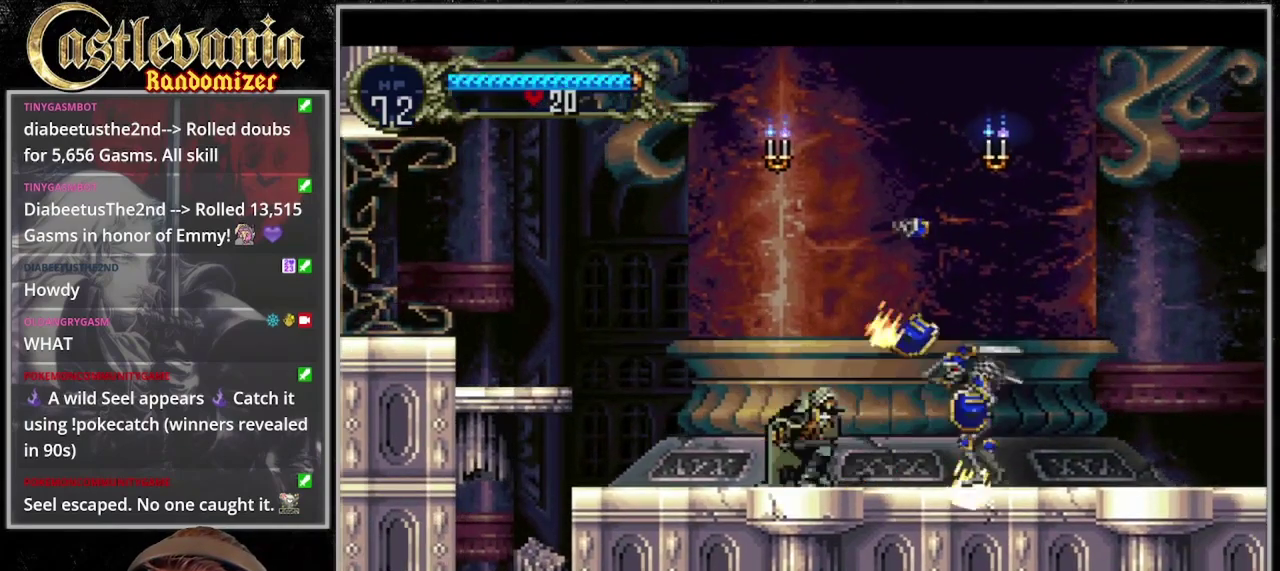
{"buttons": [], "events": []}
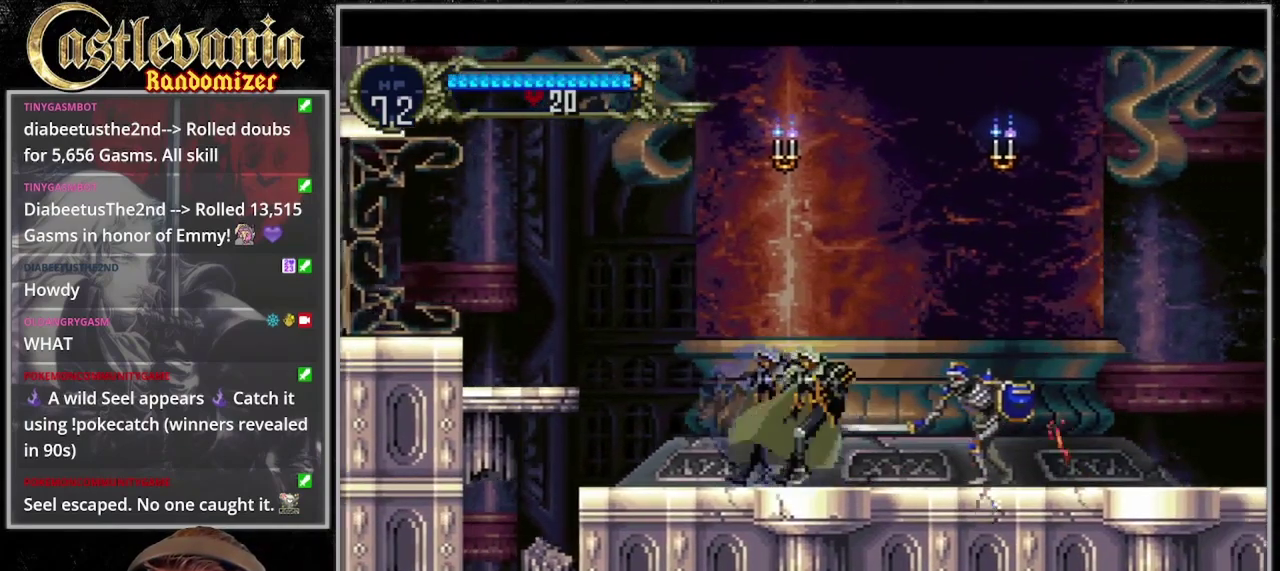
{"buttons": ["SQUARE"], "events": [[100, "SQUARE", "down"], [200, "SQUARE", "up"], [300, "SQUARE", "down"], [400, "SQUARE", "up"], [500, "SQUARE", "down"]]}
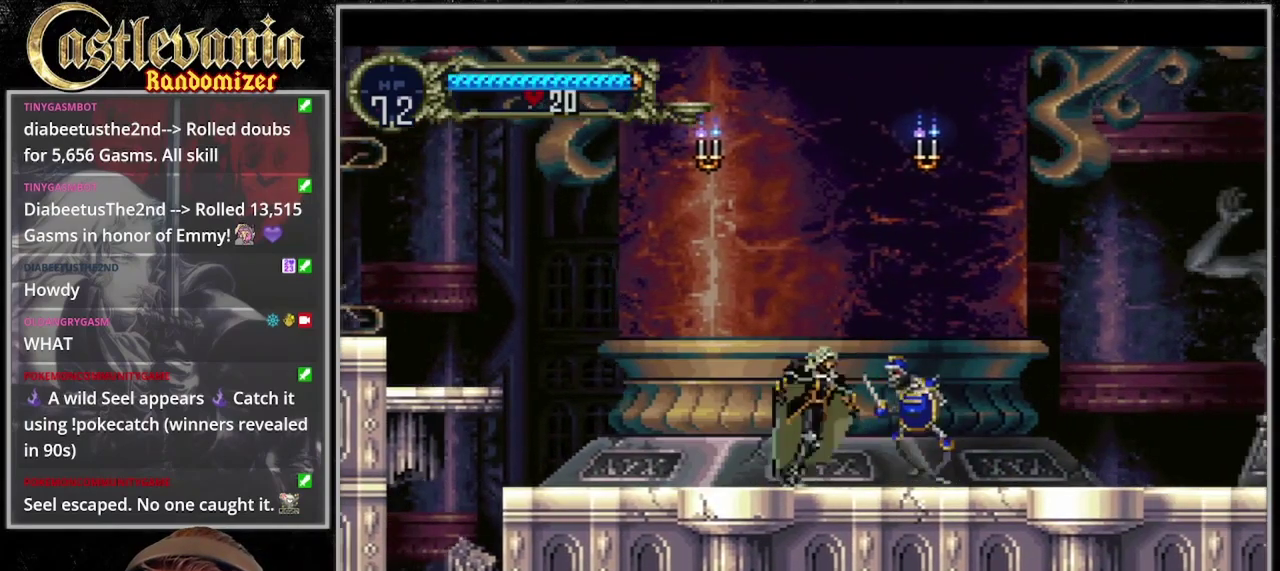
{"buttons": ["TRIANGLE"], "events": [[100, "SQUARE", "up"], [433, "TRIANGLE", "down"]]}
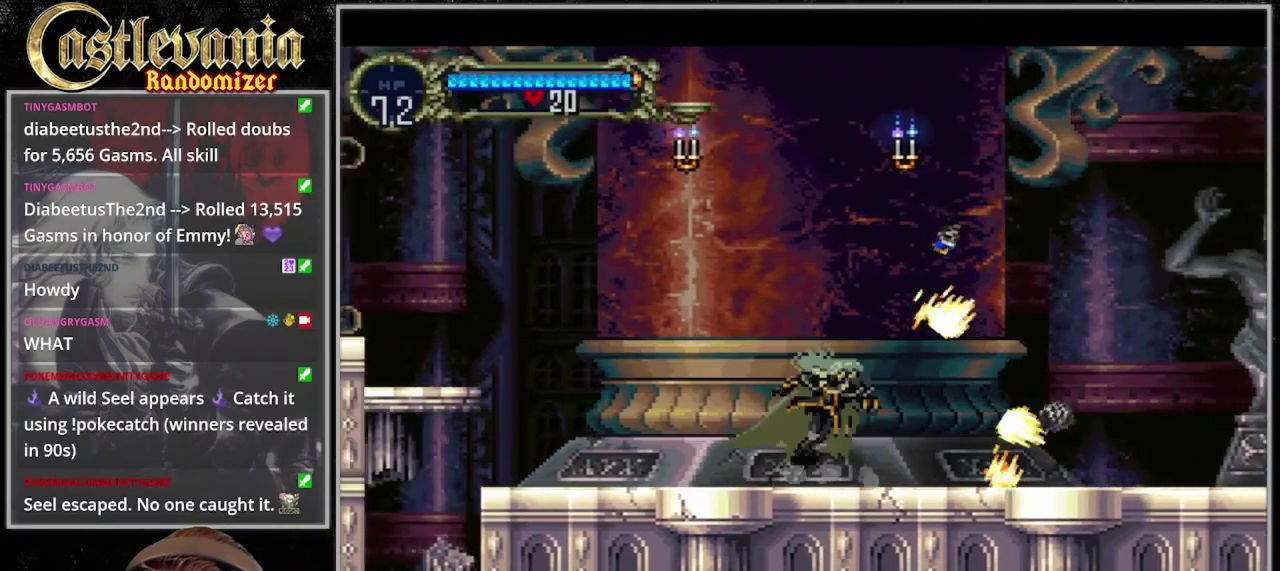
{"buttons": [], "events": [[100, "TRIANGLE", "up"]]}
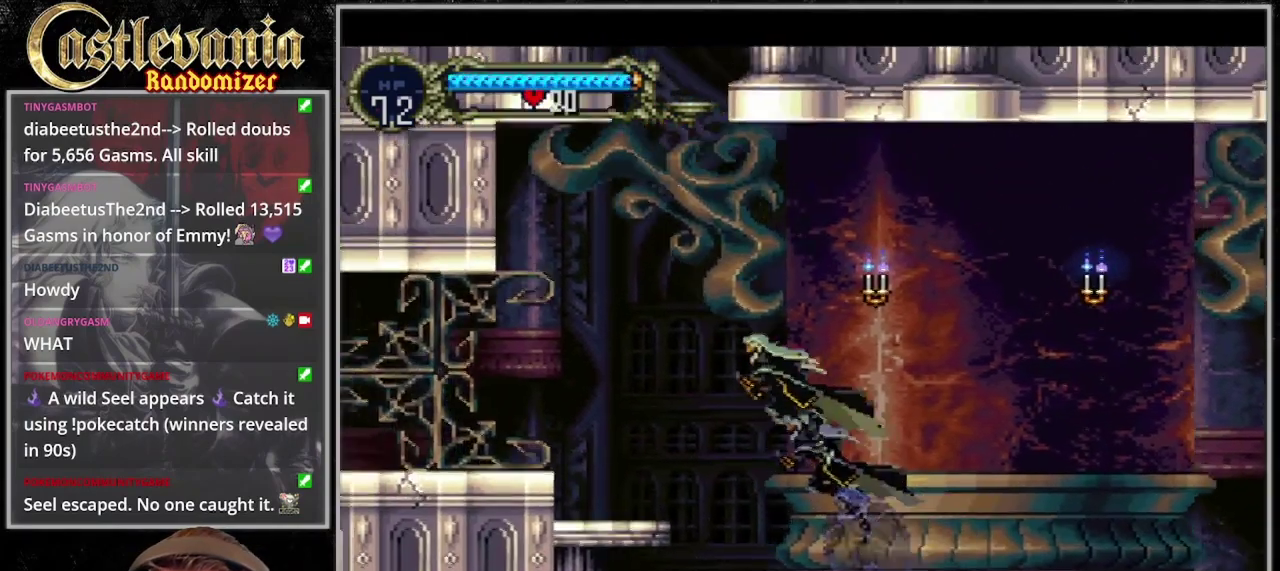
{"buttons": [], "events": []}
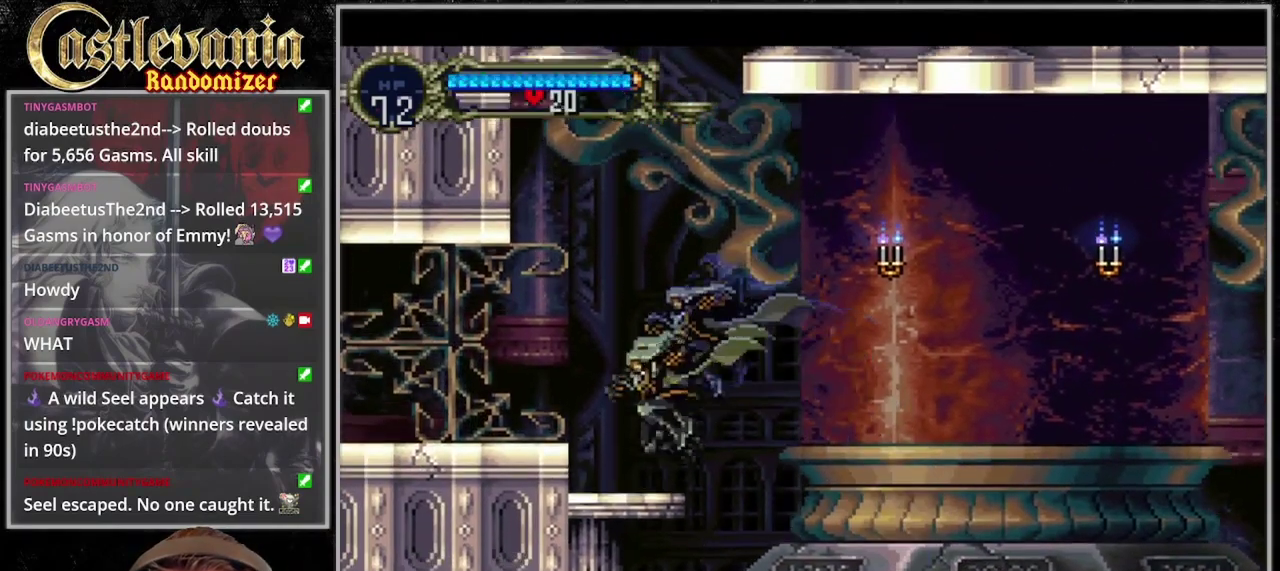
{"buttons": [], "events": []}
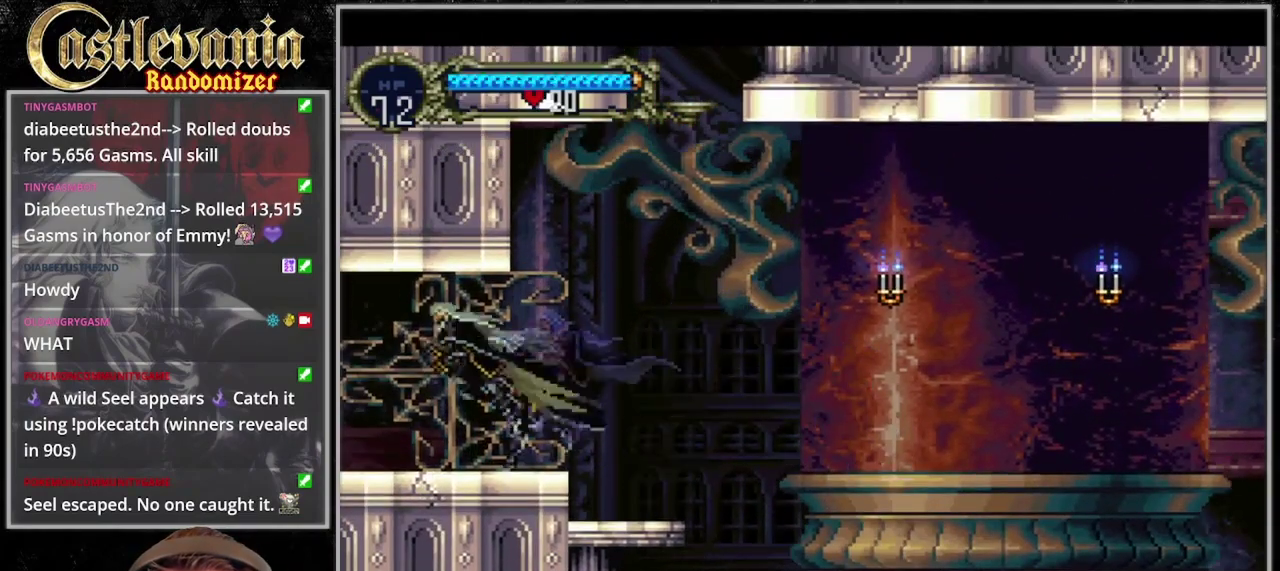
{"buttons": [], "events": []}
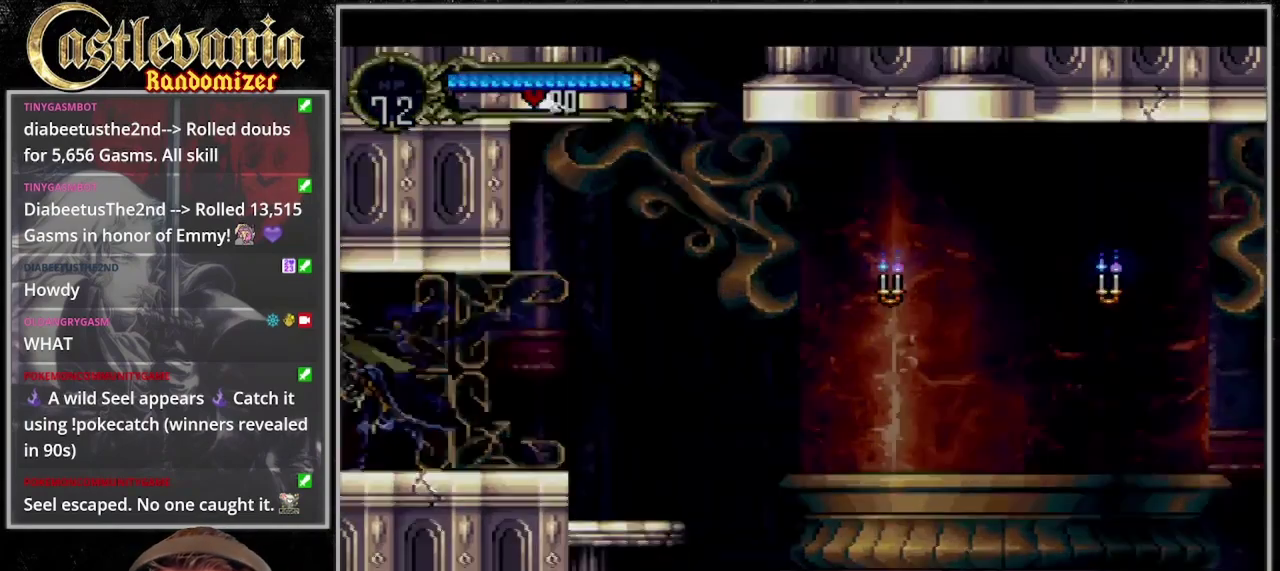
{"buttons": [], "events": []}
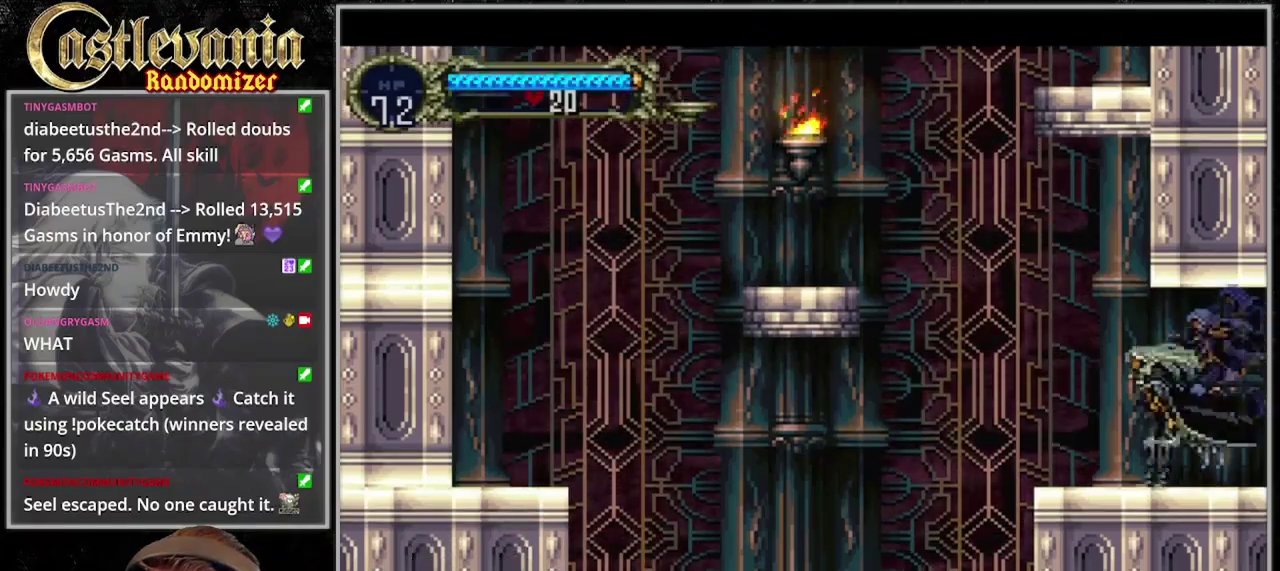
{"buttons": [], "events": []}
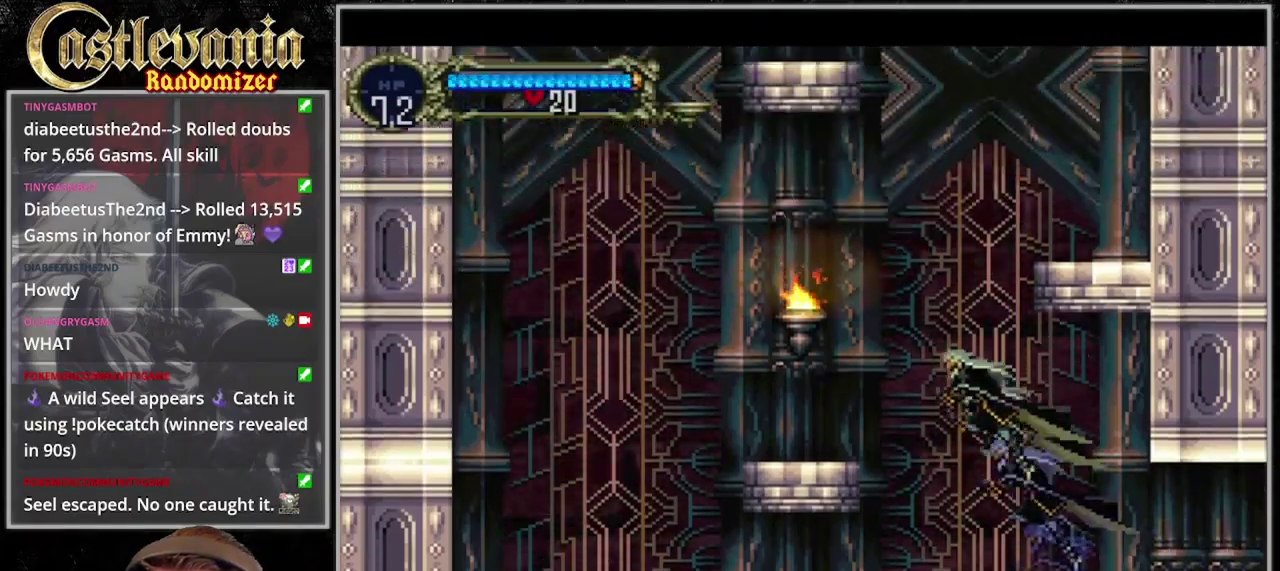
{"buttons": [], "events": [[133, "SQUARE", "down"], [367, "SQUARE", "up"]]}